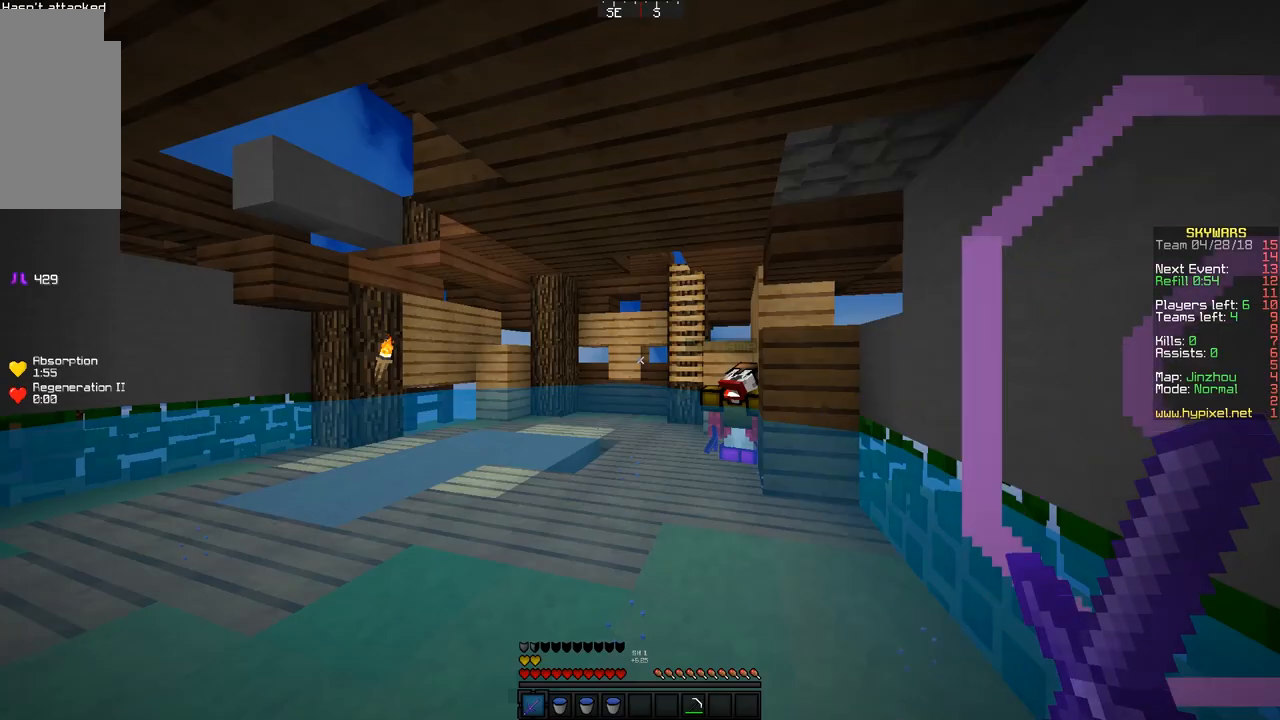
Gameplay with keyboard and mouse; each line is a JSON object with the keys and mouse buttons held at the frame after it. "events" lists presses ("down") and releases ("up") of "a", "d", "s", "space", "w", "mouse_left" and "mouse_right" between this image and that frame as [ms after this image, input, new state], when the widget could be followed in between. "mouse_left", "mouse_right" = the "left", "right" buttons of the "mouse" list. No other keys are recorded. Fast repeated clicks can show as one long hold. Mouse movement is not recorded.
{"keys": ["a"], "mouse": [], "events": [[433, "a", "down"]]}
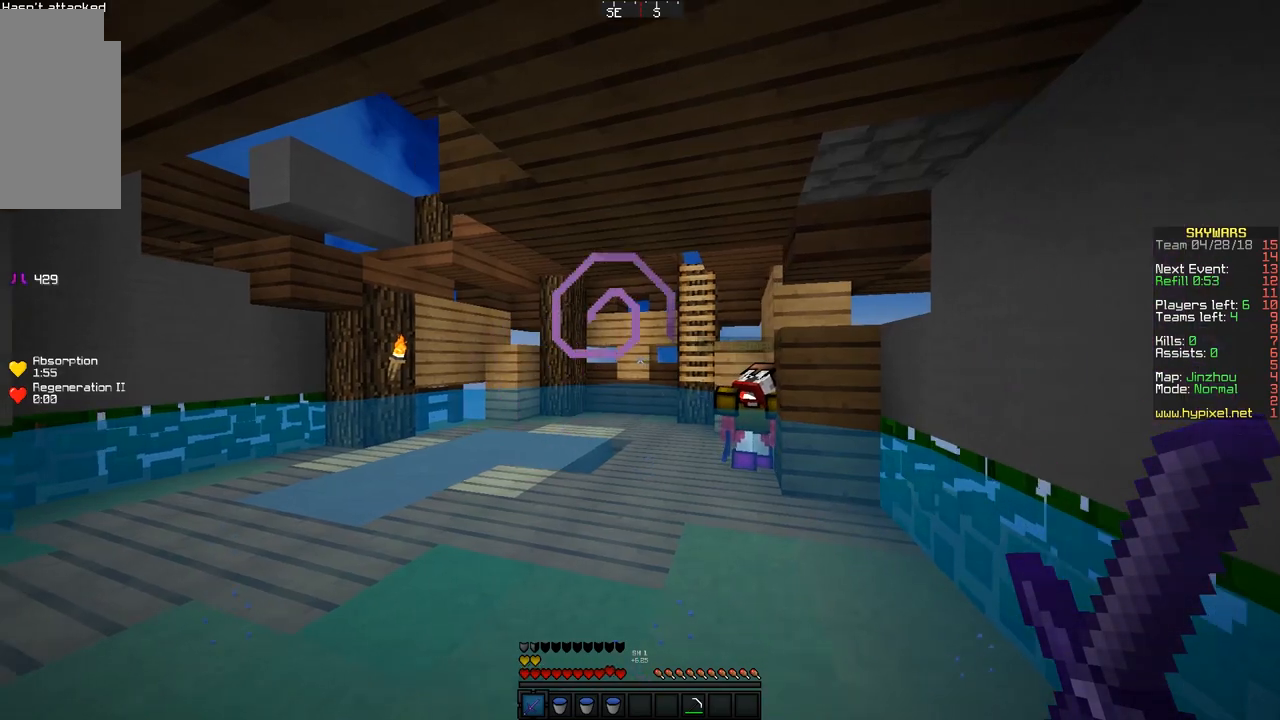
{"keys": ["a"], "mouse": [], "events": []}
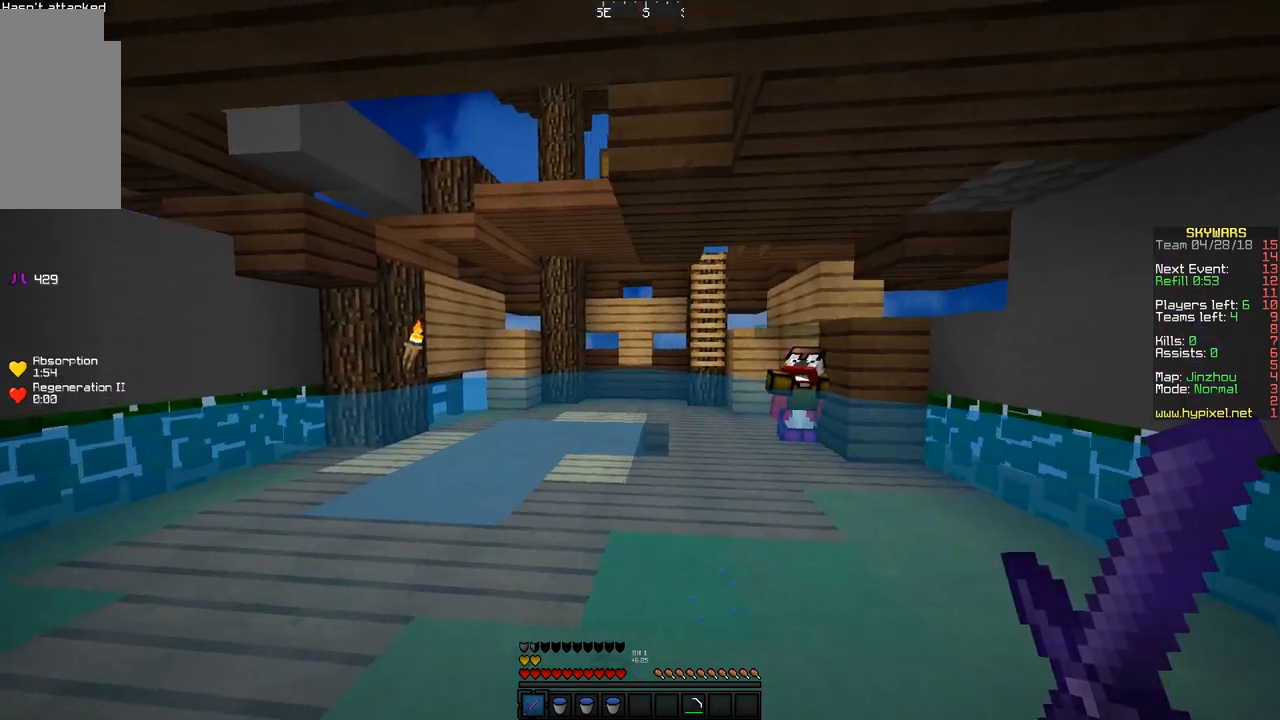
{"keys": [], "mouse": [], "events": [[267, "a", "up"]]}
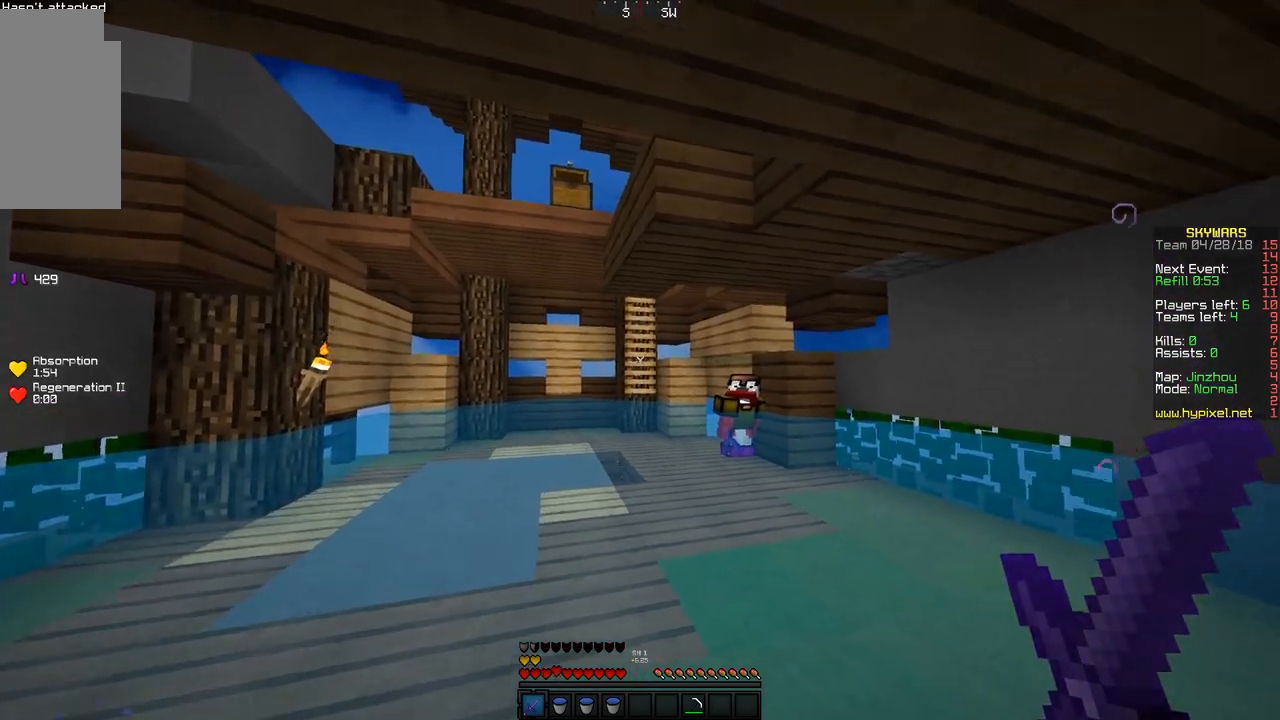
{"keys": ["a"], "mouse": [], "events": [[450, "a", "down"]]}
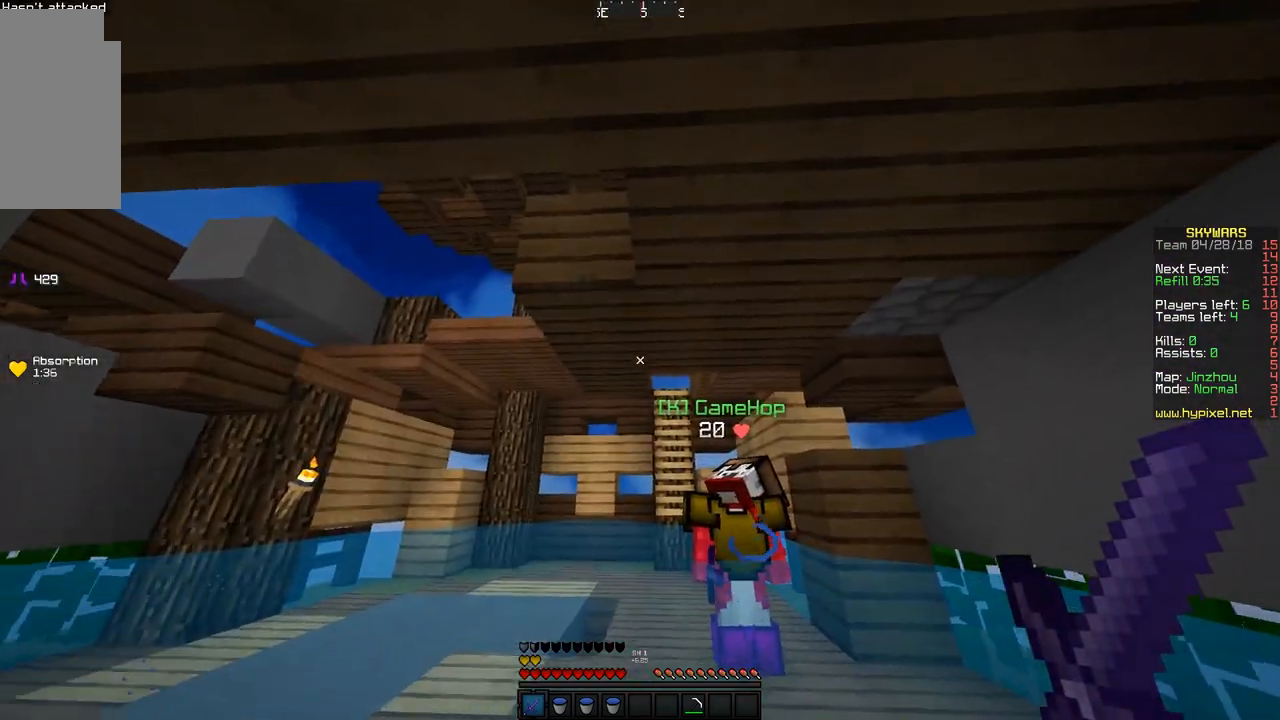
{"keys": ["a"], "mouse": [], "events": []}
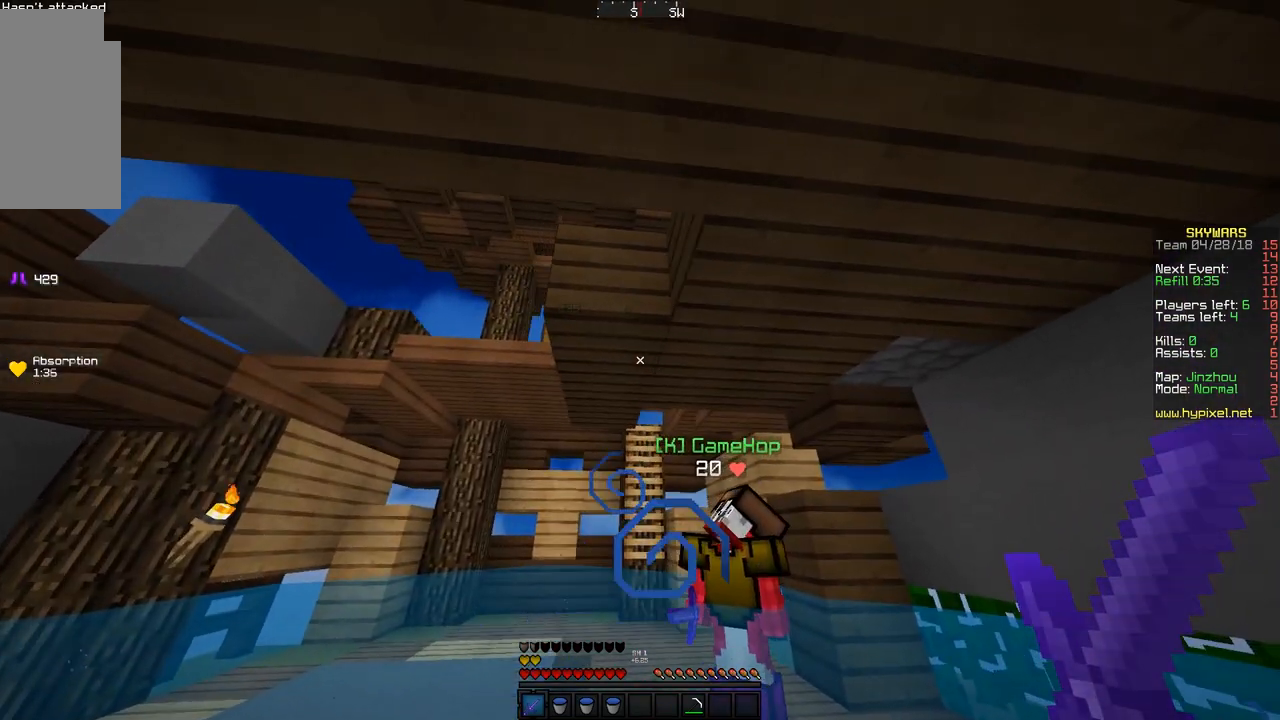
{"keys": ["a"], "mouse": [], "events": []}
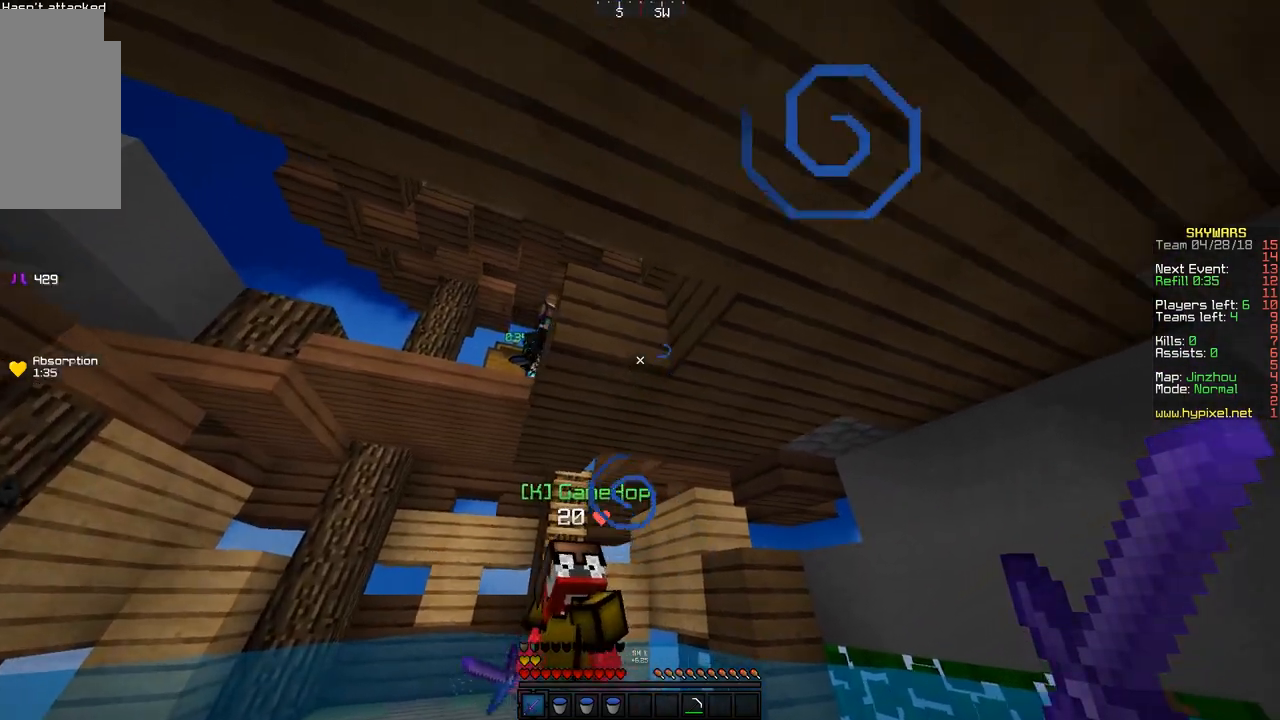
{"keys": ["d"], "mouse": [], "events": [[217, "a", "up"], [350, "d", "down"]]}
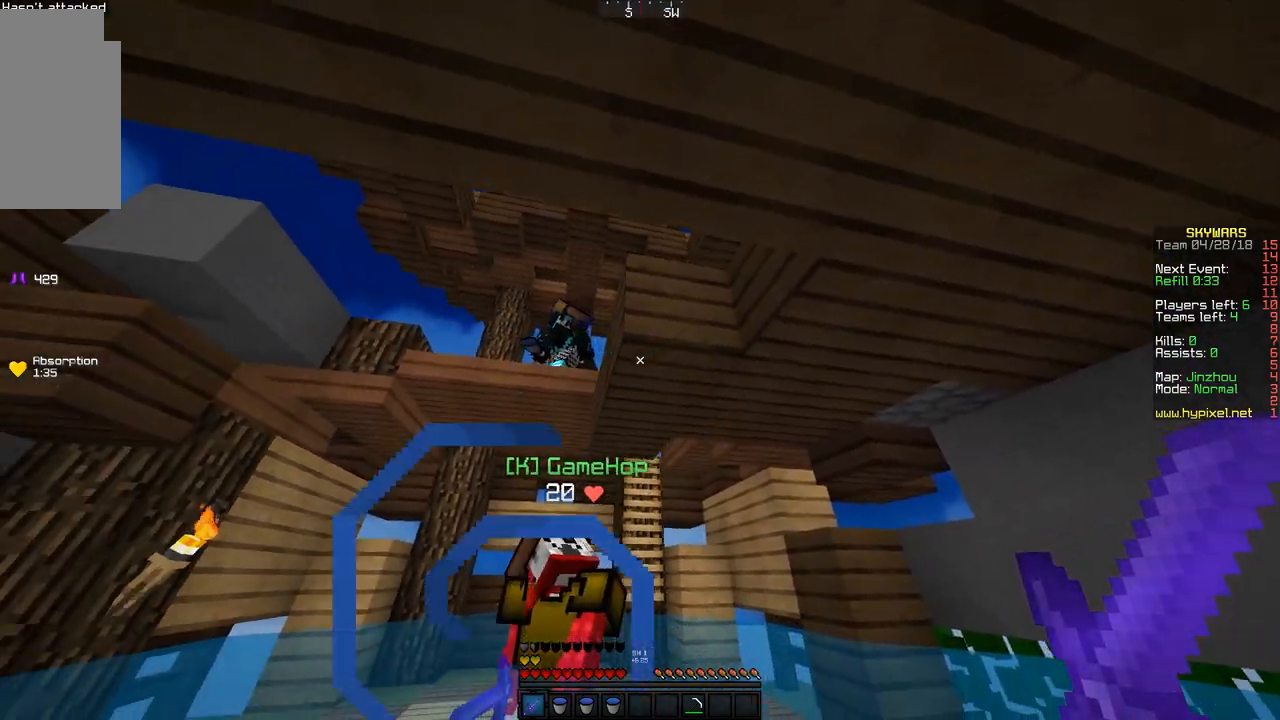
{"keys": ["a"], "mouse": [], "events": [[67, "d", "up"], [150, "d", "down"], [350, "d", "up"], [450, "a", "down"]]}
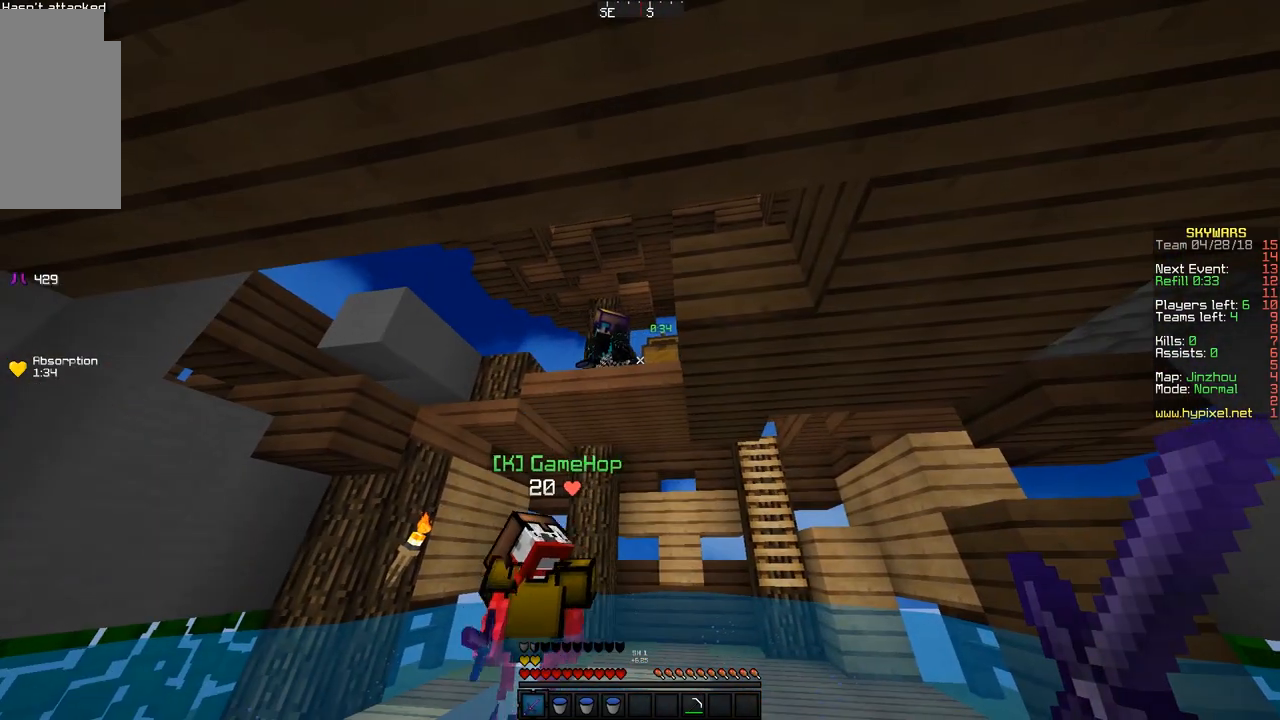
{"keys": ["w"], "mouse": [], "events": [[100, "a", "up"], [350, "w", "down"]]}
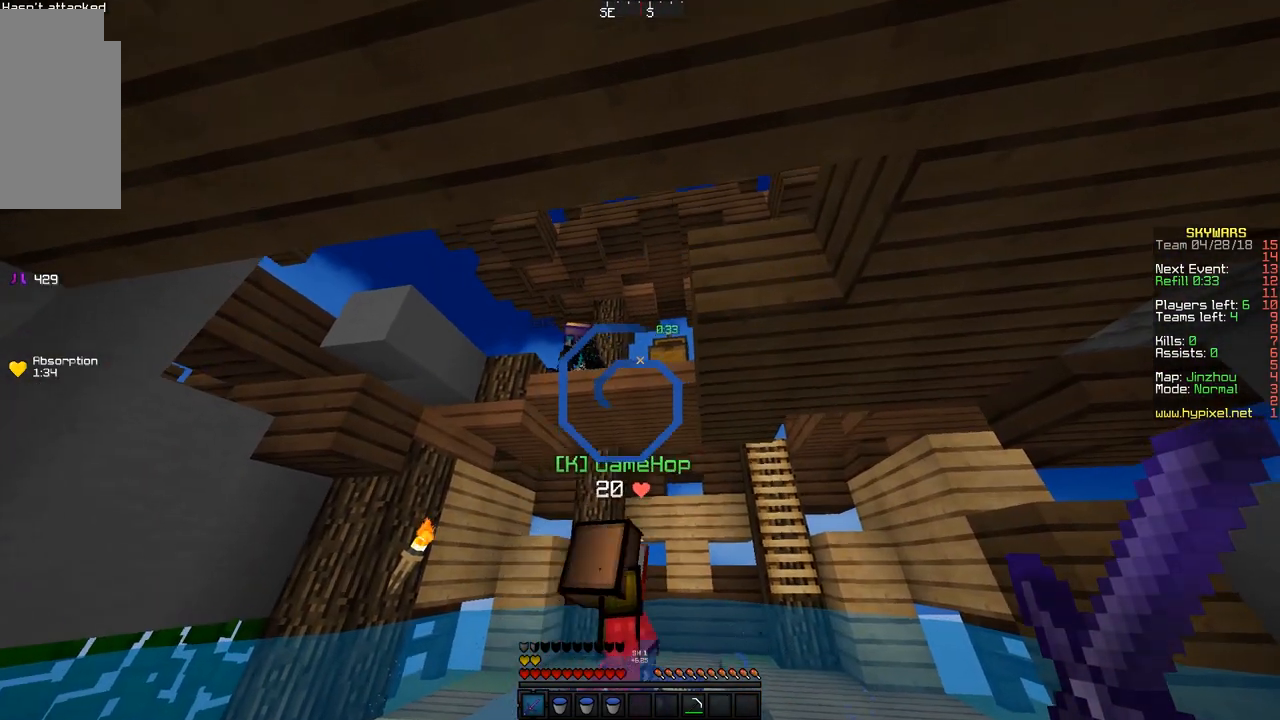
{"keys": ["a", "w"], "mouse": [], "events": [[300, "a", "down"]]}
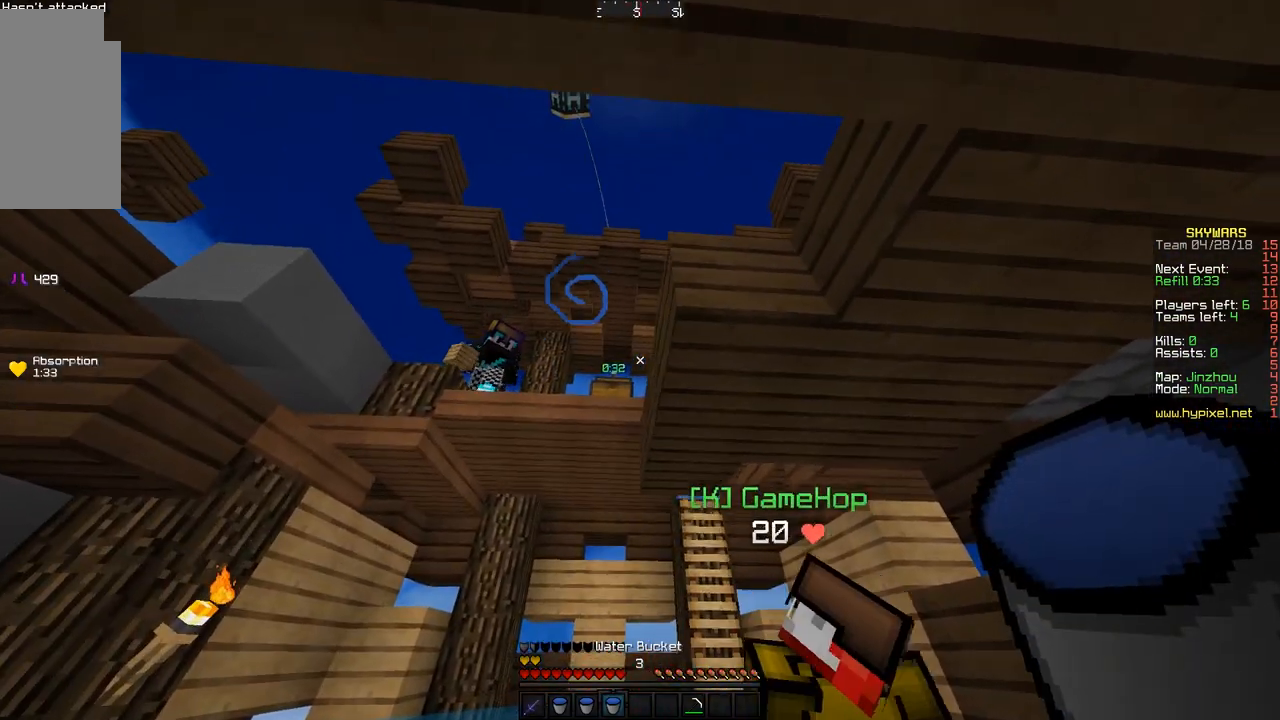
{"keys": ["a"], "mouse": [], "events": [[100, "w", "up"], [267, "a", "up"], [350, "a", "down"]]}
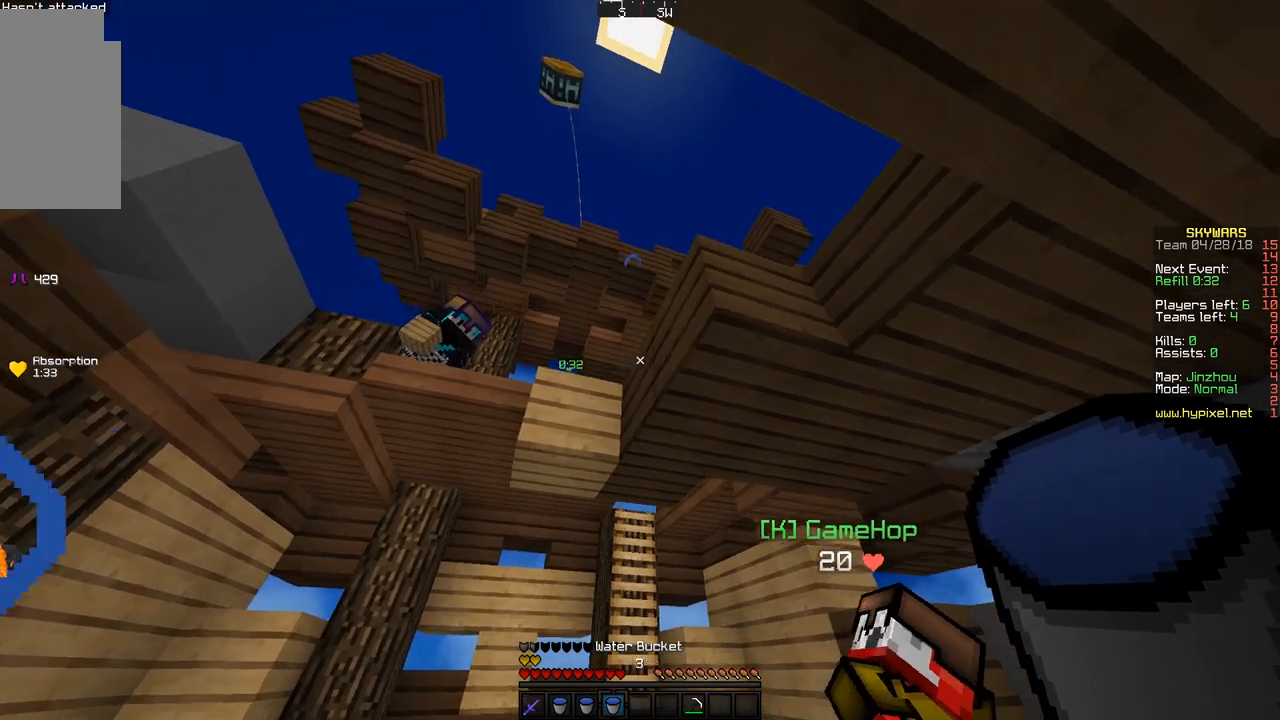
{"keys": ["a"], "mouse": [], "events": [[50, "a", "up"], [117, "mouse_right", "down"], [150, "a", "down"], [267, "mouse_right", "up"], [317, "a", "up"], [350, "a", "down"]]}
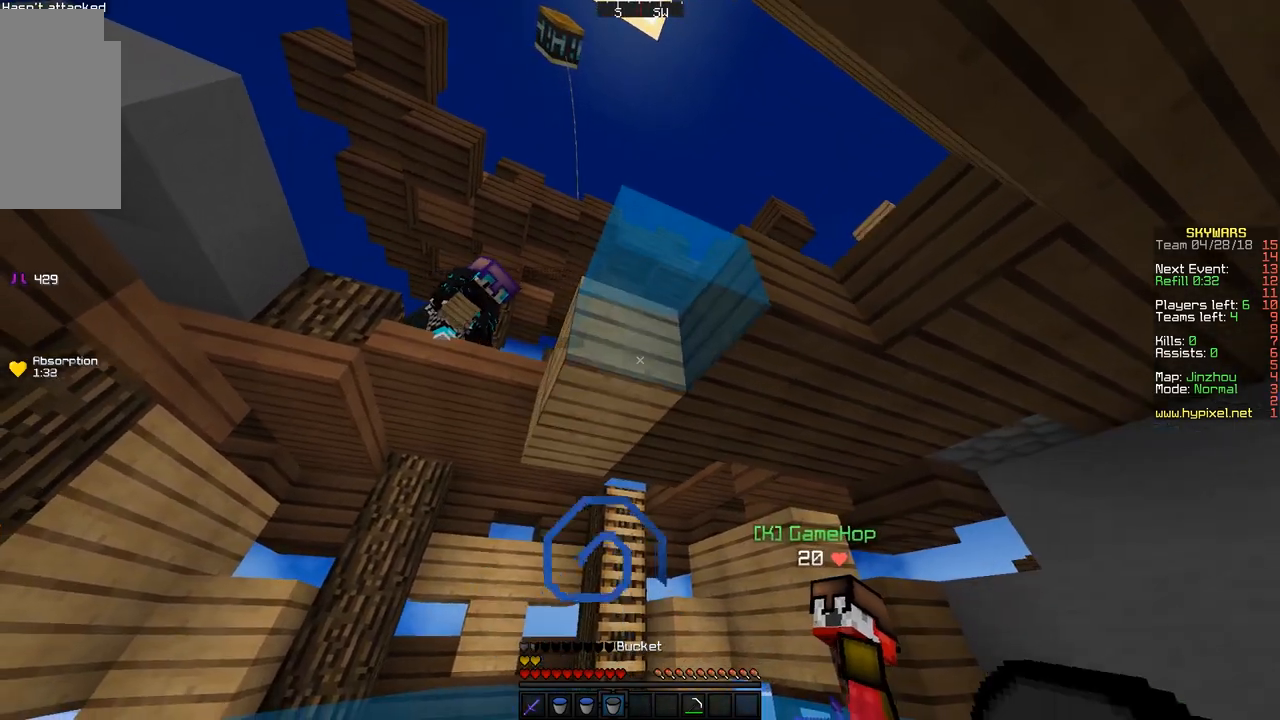
{"keys": ["d"], "mouse": [], "events": [[50, "a", "up"], [217, "d", "down"], [417, "mouse_right", "down"], [500, "mouse_right", "up"]]}
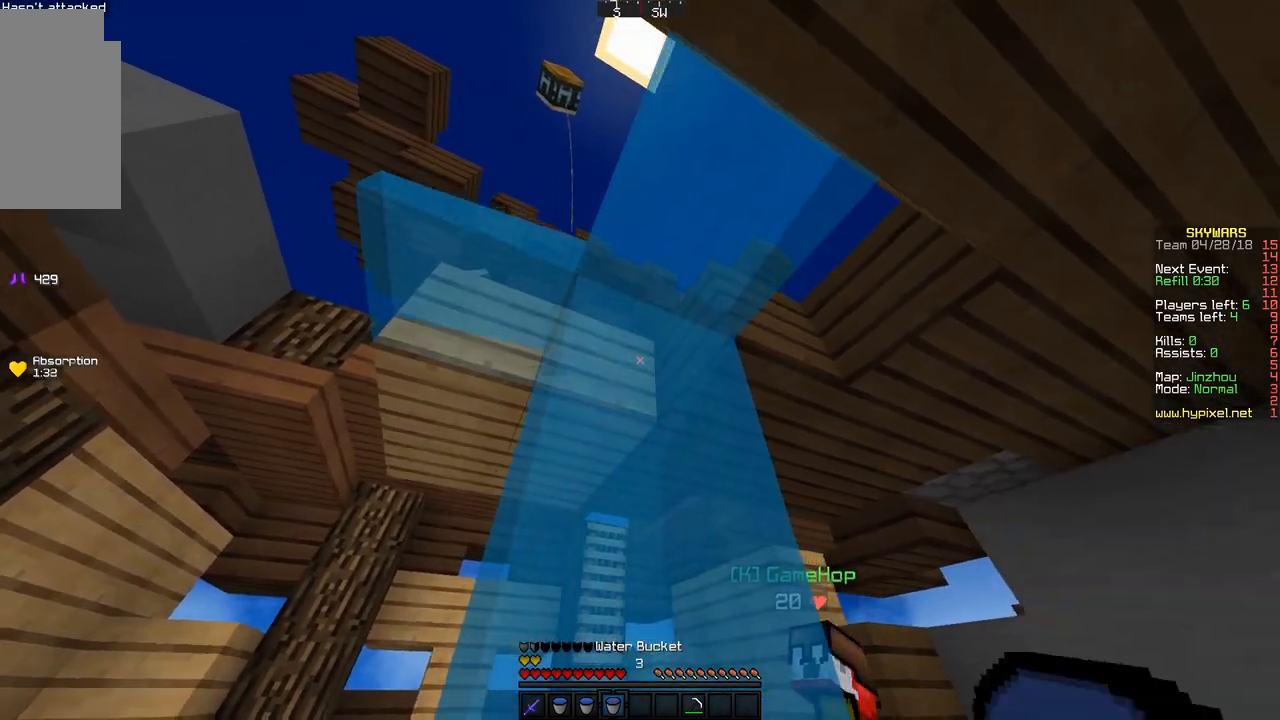
{"keys": ["d"], "mouse": [], "events": []}
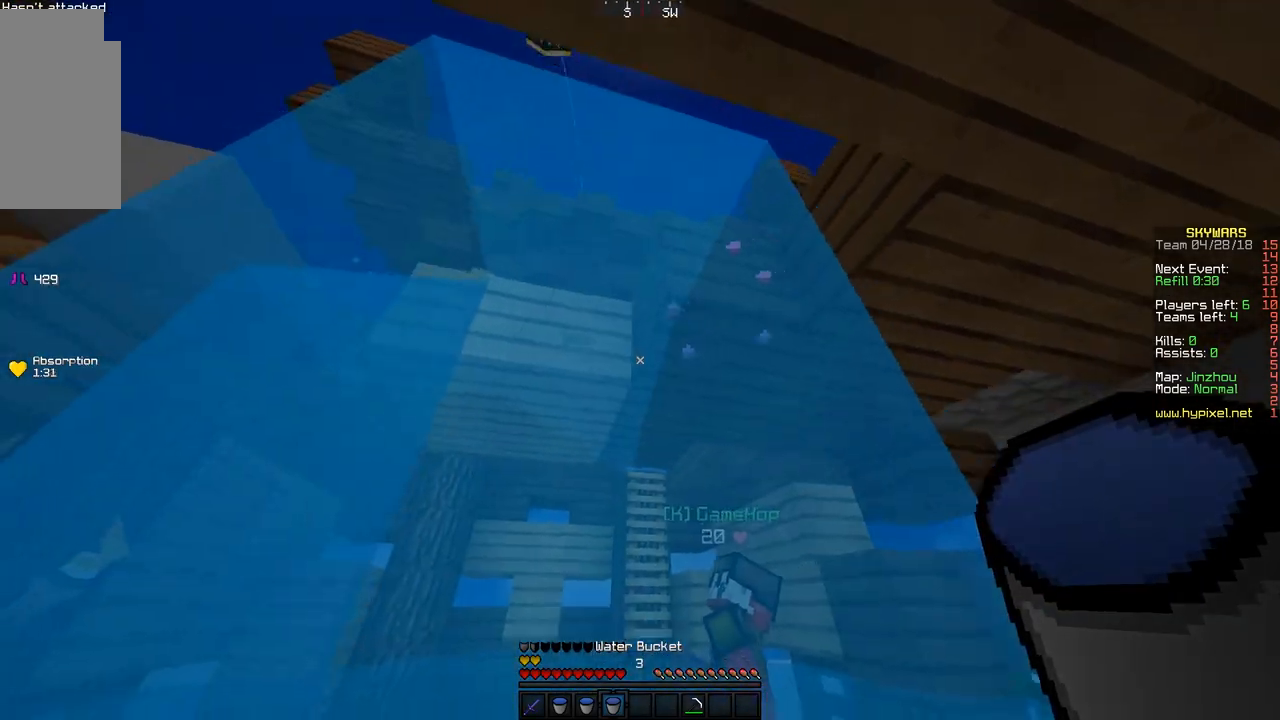
{"keys": [], "mouse": [], "events": [[67, "s", "down"], [200, "d", "up"], [200, "s", "up"]]}
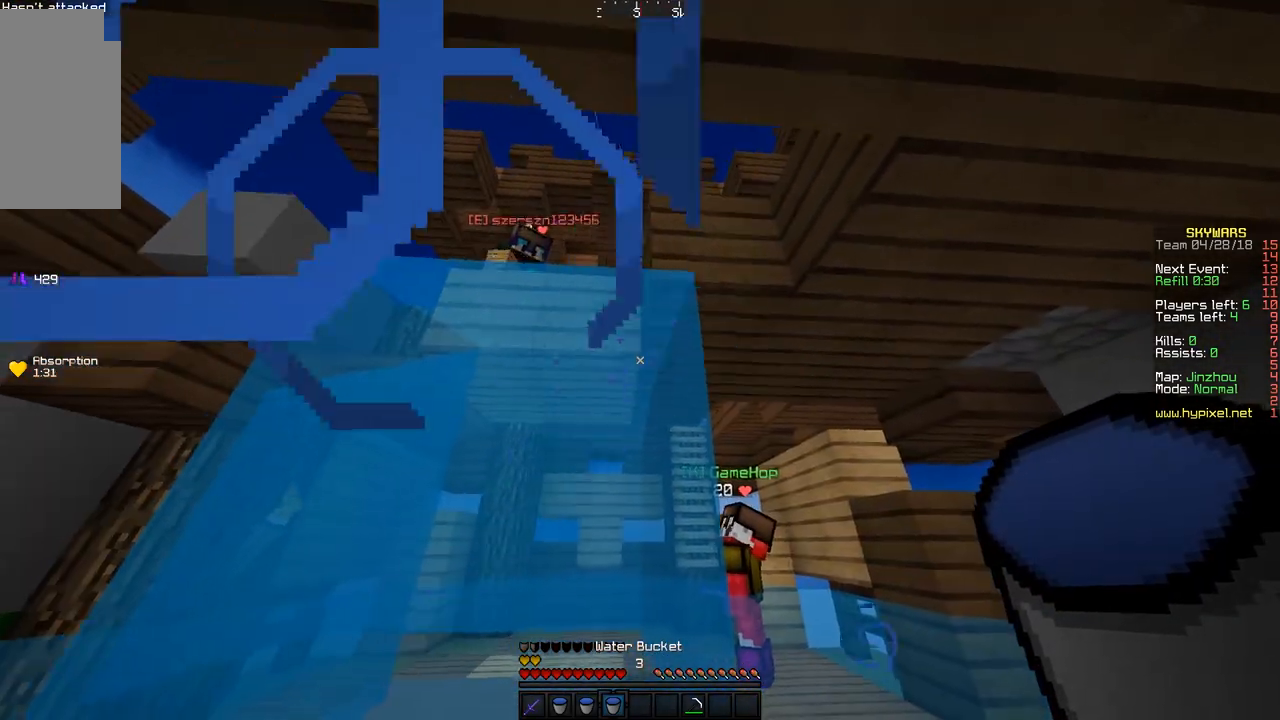
{"keys": ["d"], "mouse": [], "events": [[67, "d", "down"], [217, "d", "up"], [400, "d", "down"]]}
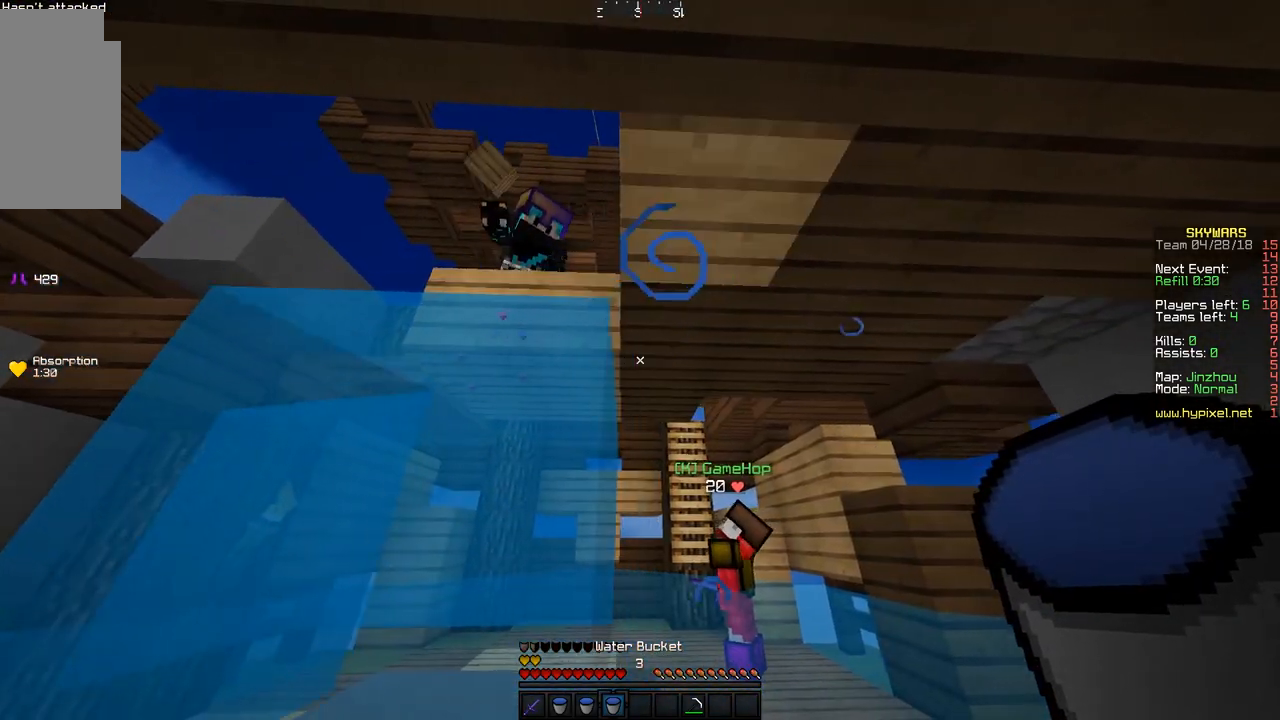
{"keys": [], "mouse": [], "events": [[117, "d", "up"]]}
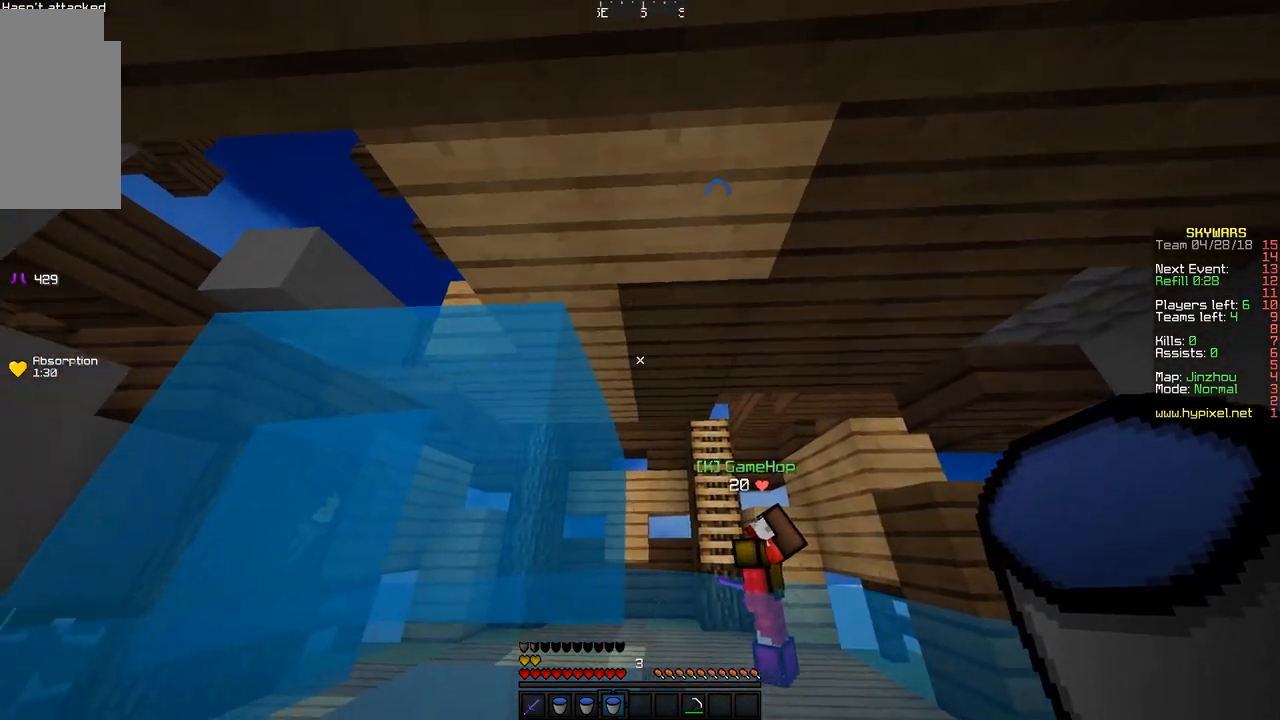
{"keys": ["d"], "mouse": [], "events": [[200, "d", "down"], [200, "w", "down"], [417, "w", "up"]]}
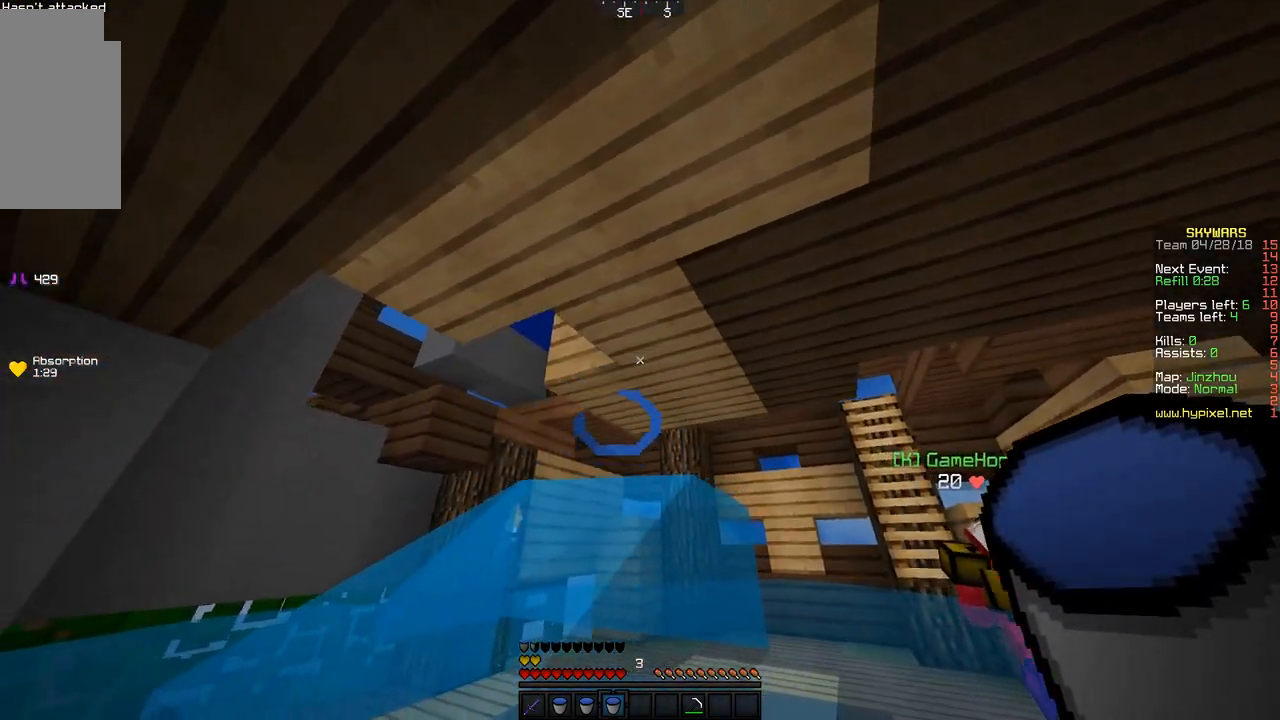
{"keys": ["w"], "mouse": [], "events": [[17, "d", "up"], [117, "d", "down"], [117, "w", "down"], [350, "d", "up"], [350, "w", "up"], [450, "w", "down"]]}
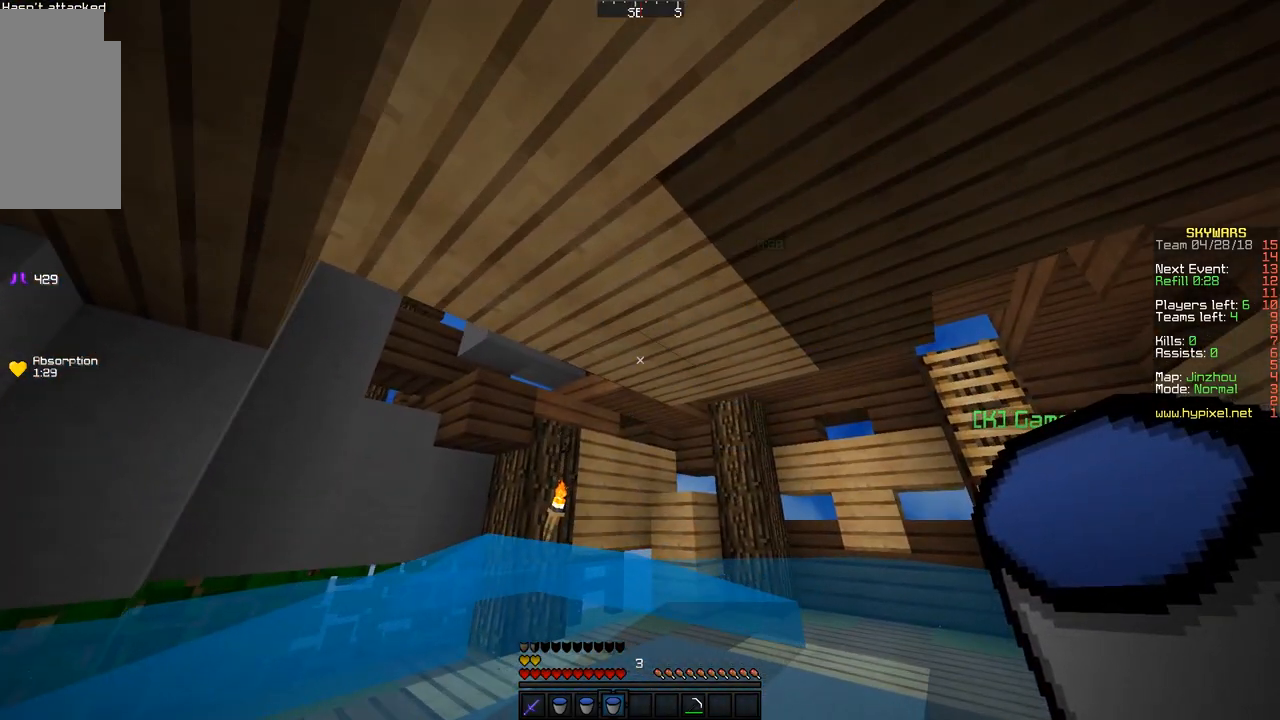
{"keys": ["a", "w"], "mouse": [], "events": [[17, "d", "down"], [117, "d", "up"], [150, "a", "down"]]}
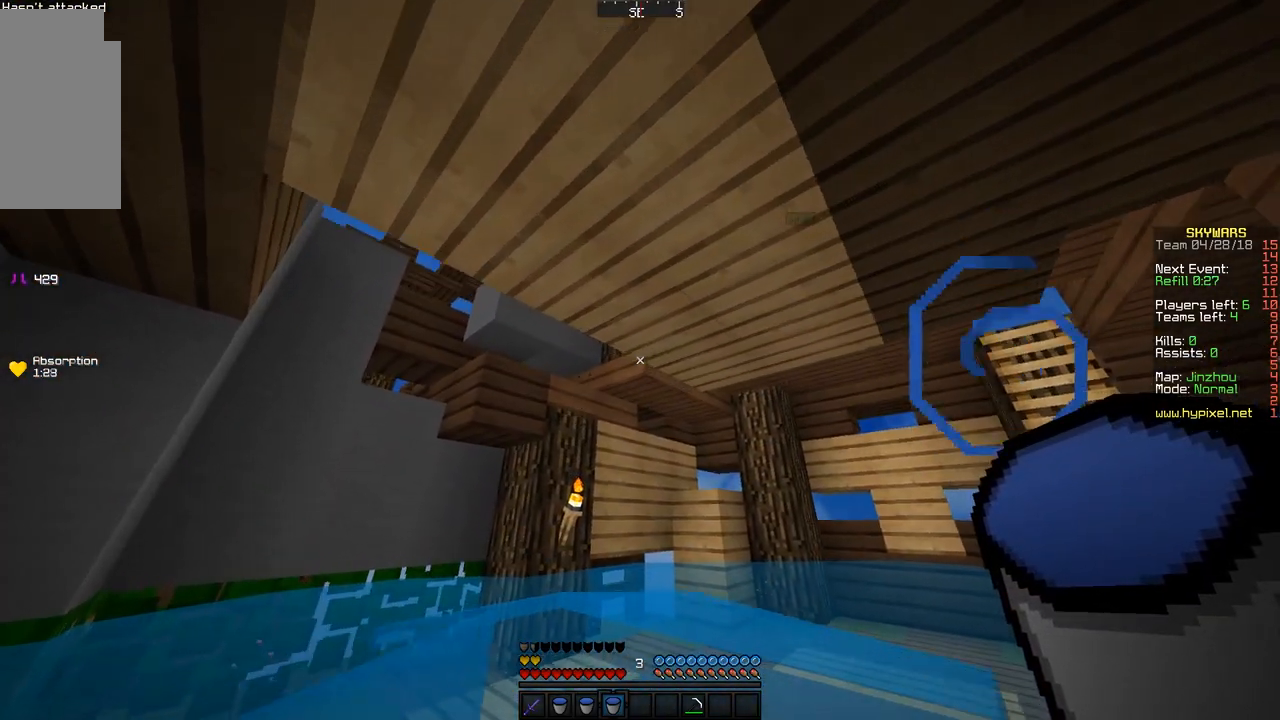
{"keys": ["d", "w"], "mouse": [], "events": [[300, "a", "up"], [300, "d", "down"]]}